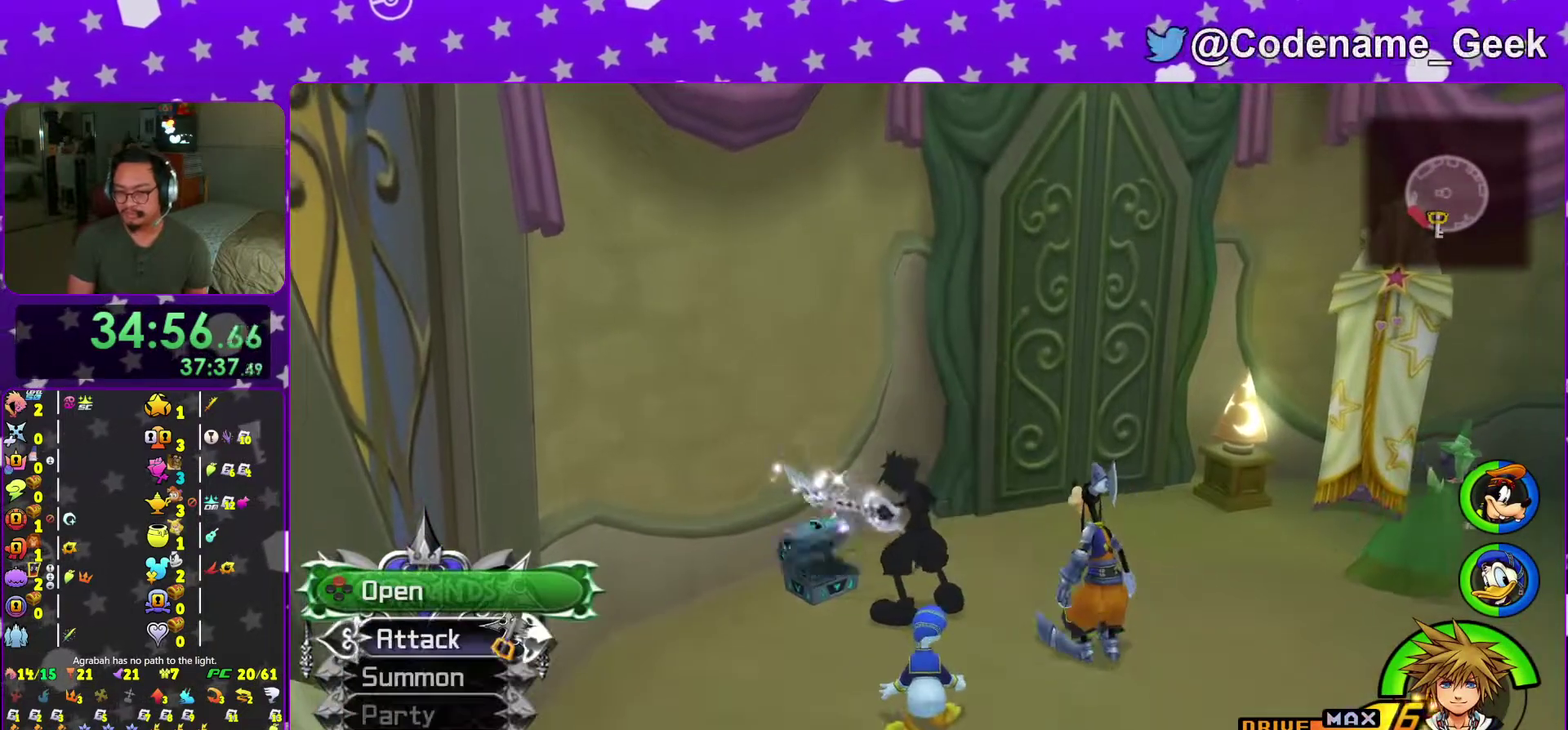
Gameplay with a controller (Nintendo layout); each line is a JSON object with the inputs held at the frame after it. "events" lists button and stick changes between this image and that frame as [ms after this image, input, new state], when the widget could be followed in between. This overlay highlights the sticks when they move; stick clicks (L3 R3) are not distinguishable. Not read: L3 R3 SELECT START.
{"buttons": ["B"], "left_stick": "up-right", "right_stick": "center", "events": [[67, "X", "up"], [217, "right_stick", "down-right"], [300, "left_stick", "right"], [300, "right_stick", "center"], [367, "left_stick", "up-right"], [484, "B", "down"]]}
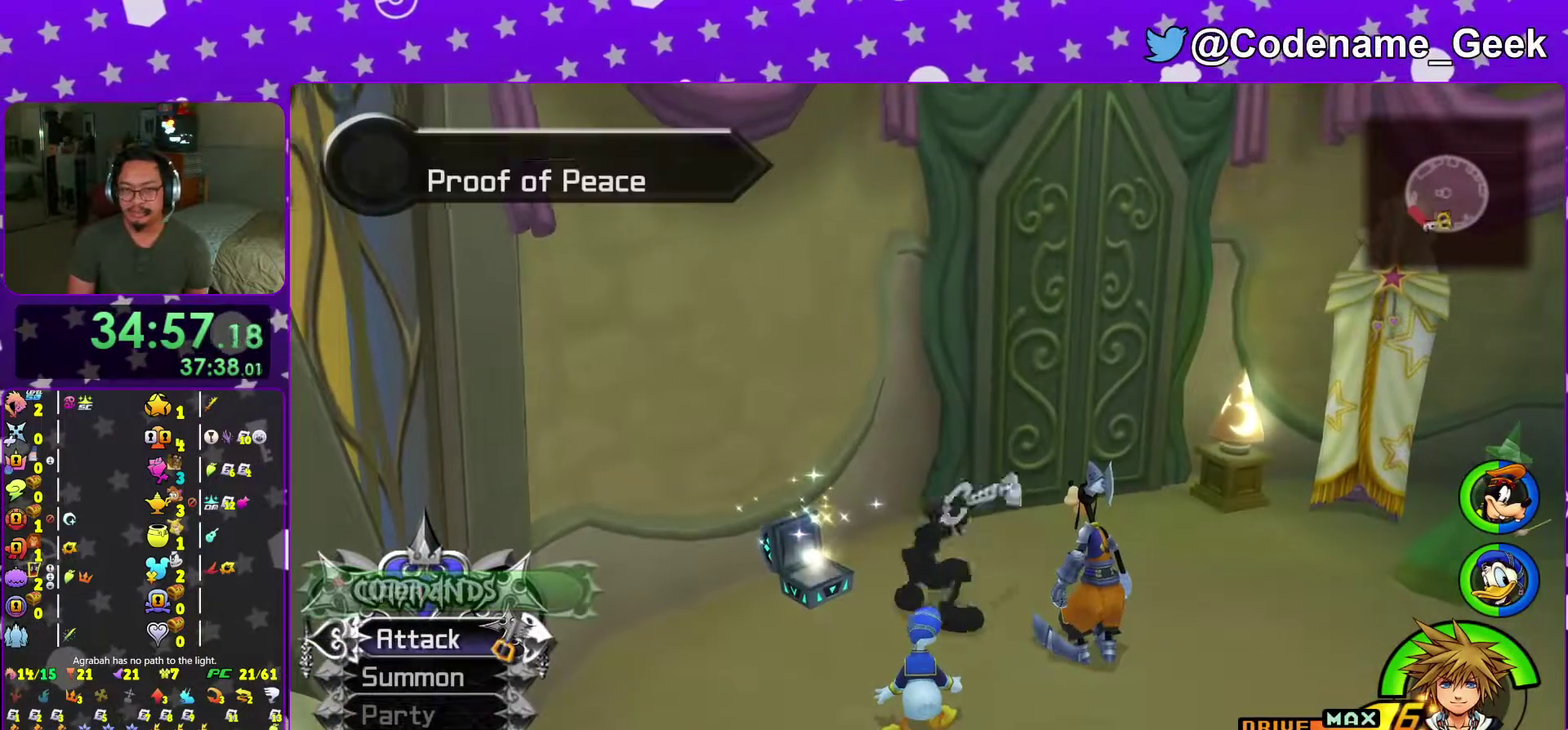
{"buttons": ["Y"], "left_stick": "up-left", "right_stick": "center", "events": [[83, "B", "up"], [150, "B", "down"], [233, "left_stick", "up"], [250, "B", "up"], [250, "Y", "down"], [450, "left_stick", "up-left"]]}
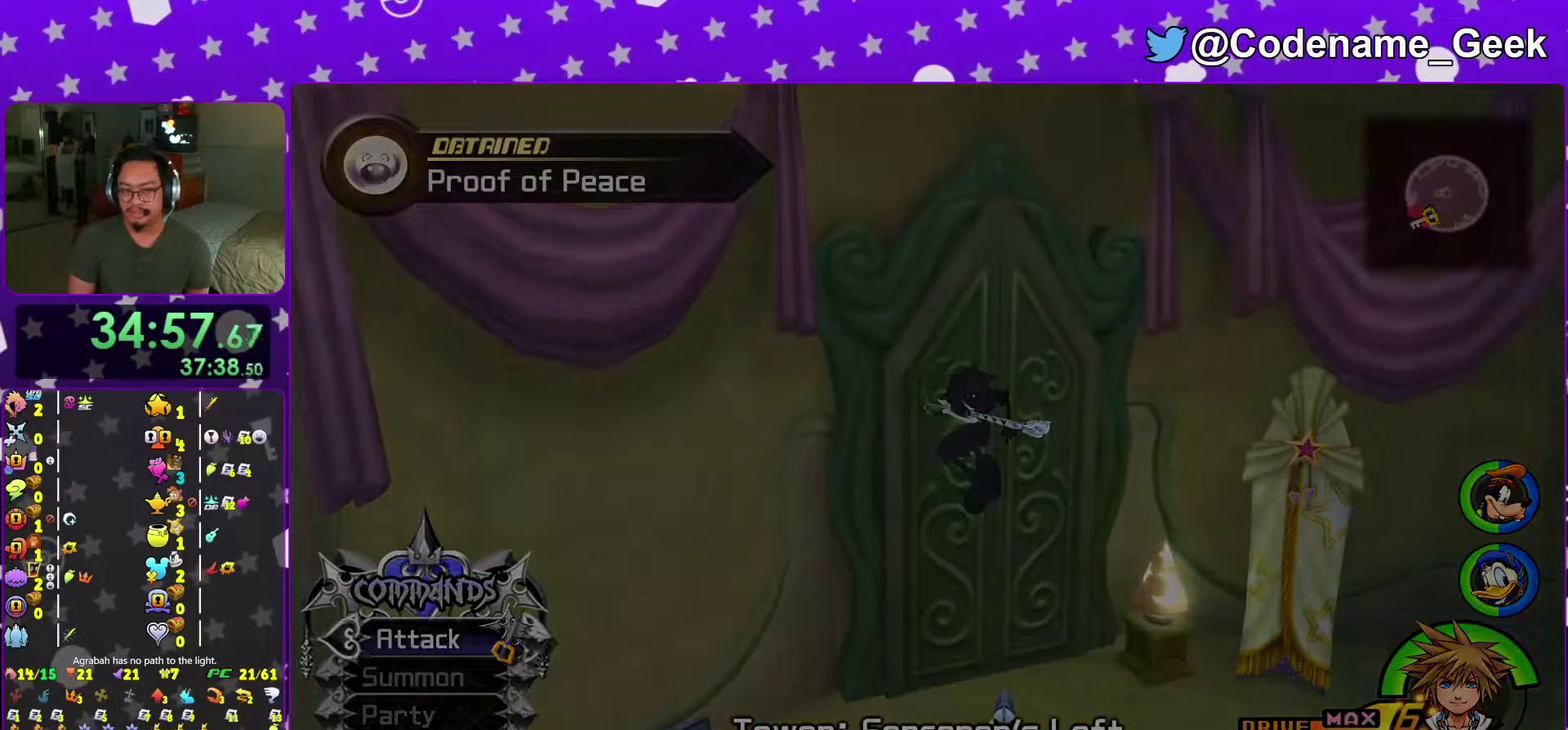
{"buttons": [], "left_stick": "up", "right_stick": "center", "events": [[33, "Y", "up"], [167, "left_stick", "up"], [184, "B", "down"], [284, "B", "up"], [367, "B", "down"], [484, "B", "up"]]}
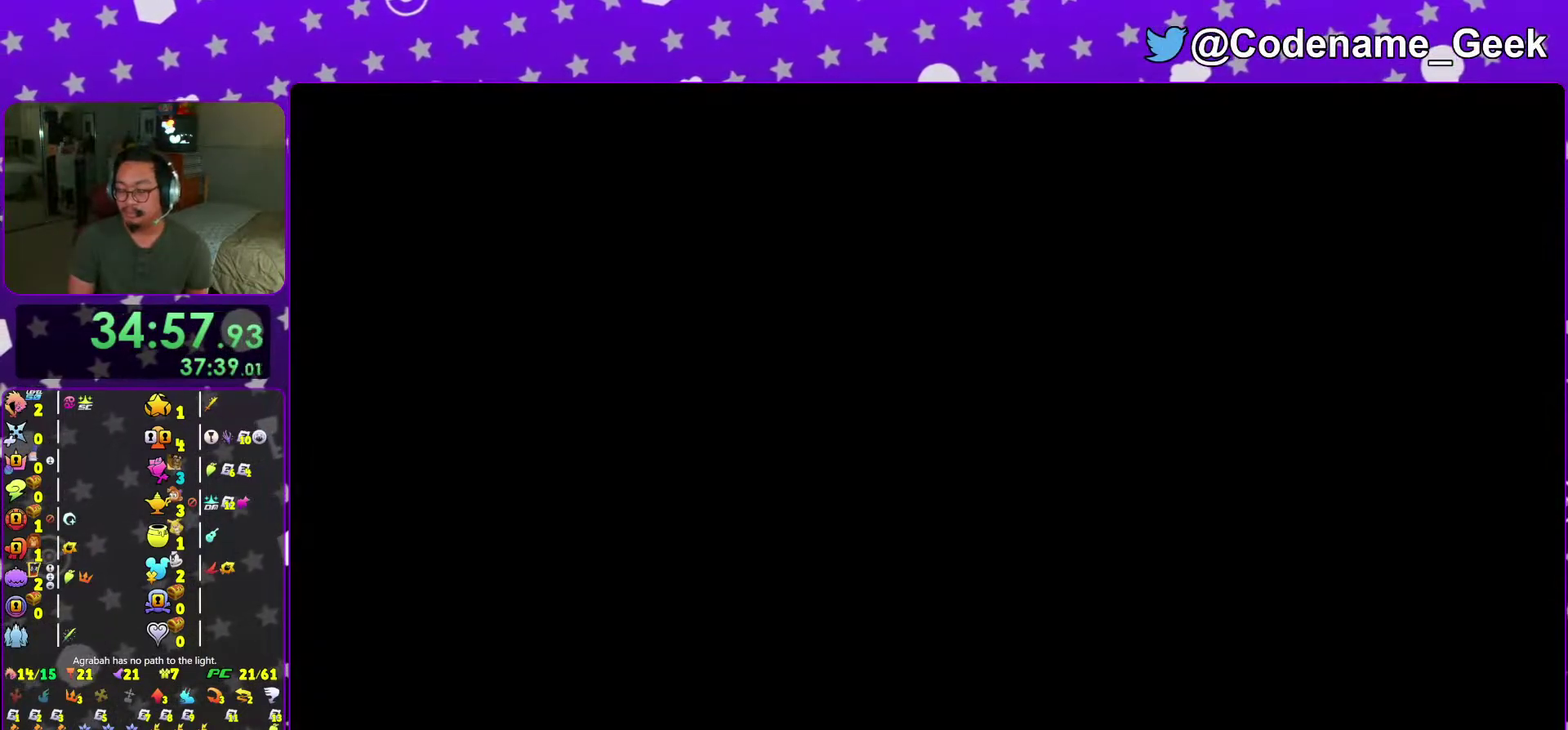
{"buttons": ["B"], "left_stick": "center", "right_stick": "center"}
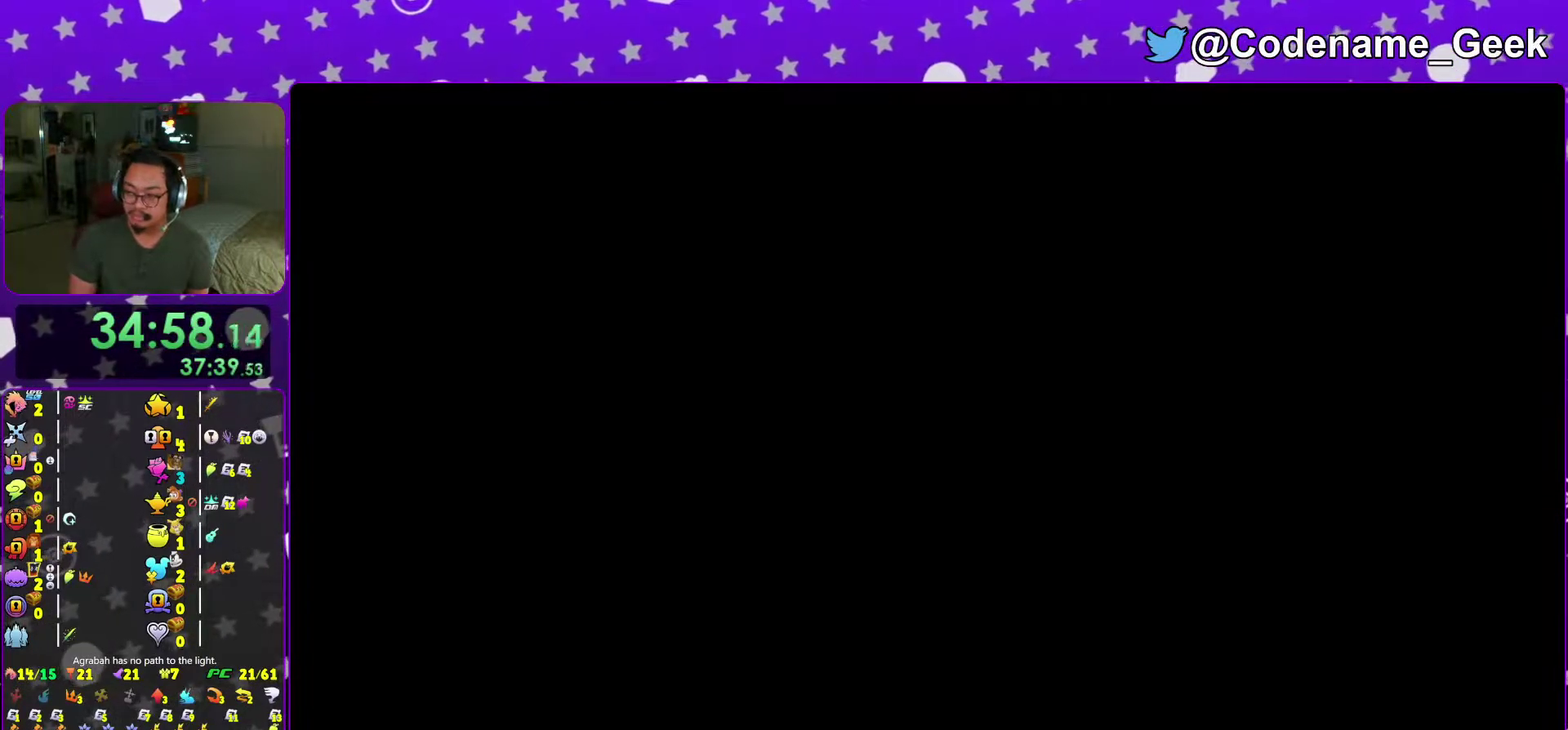
{"buttons": ["B"], "left_stick": "center", "right_stick": "center"}
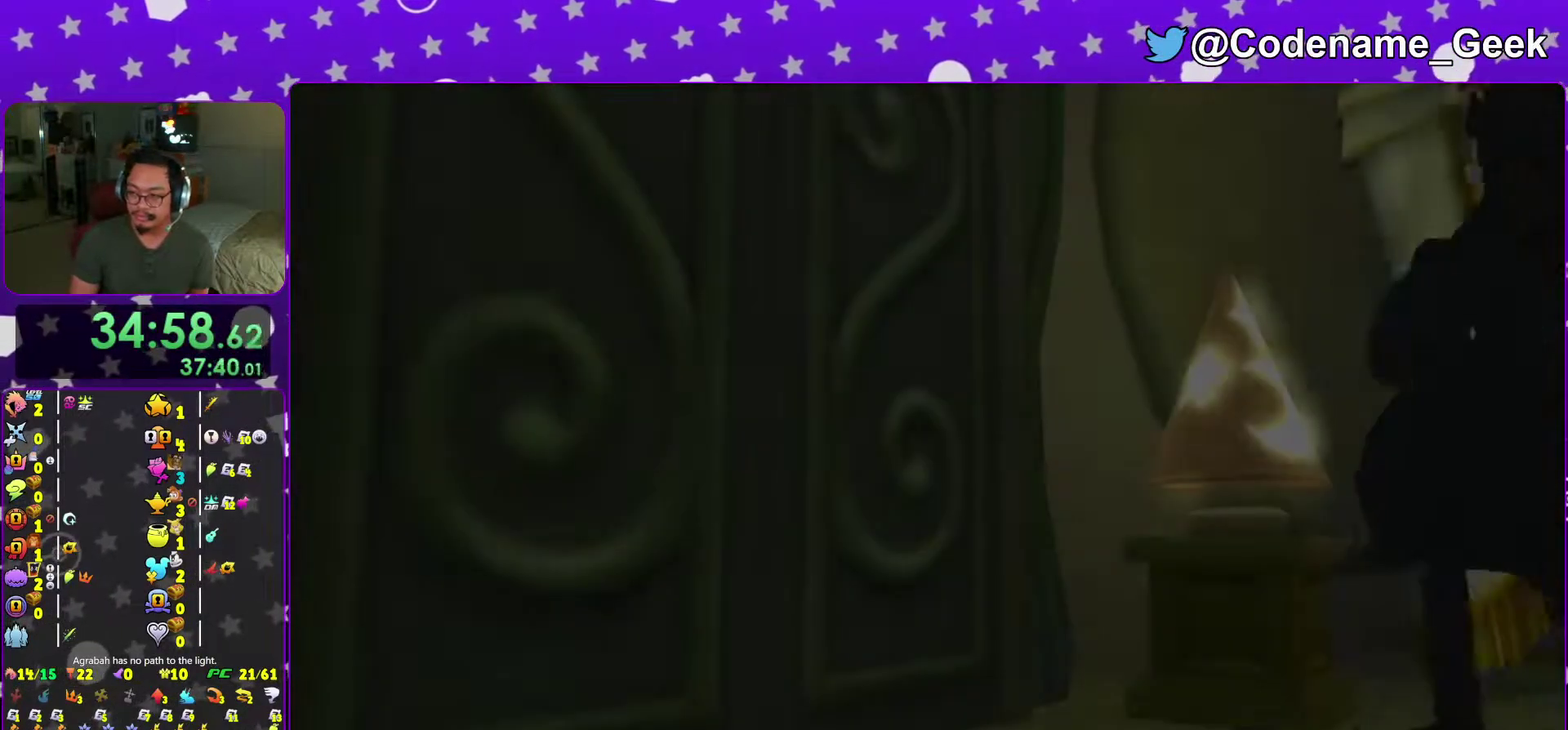
{"buttons": [], "left_stick": "center", "right_stick": "center"}
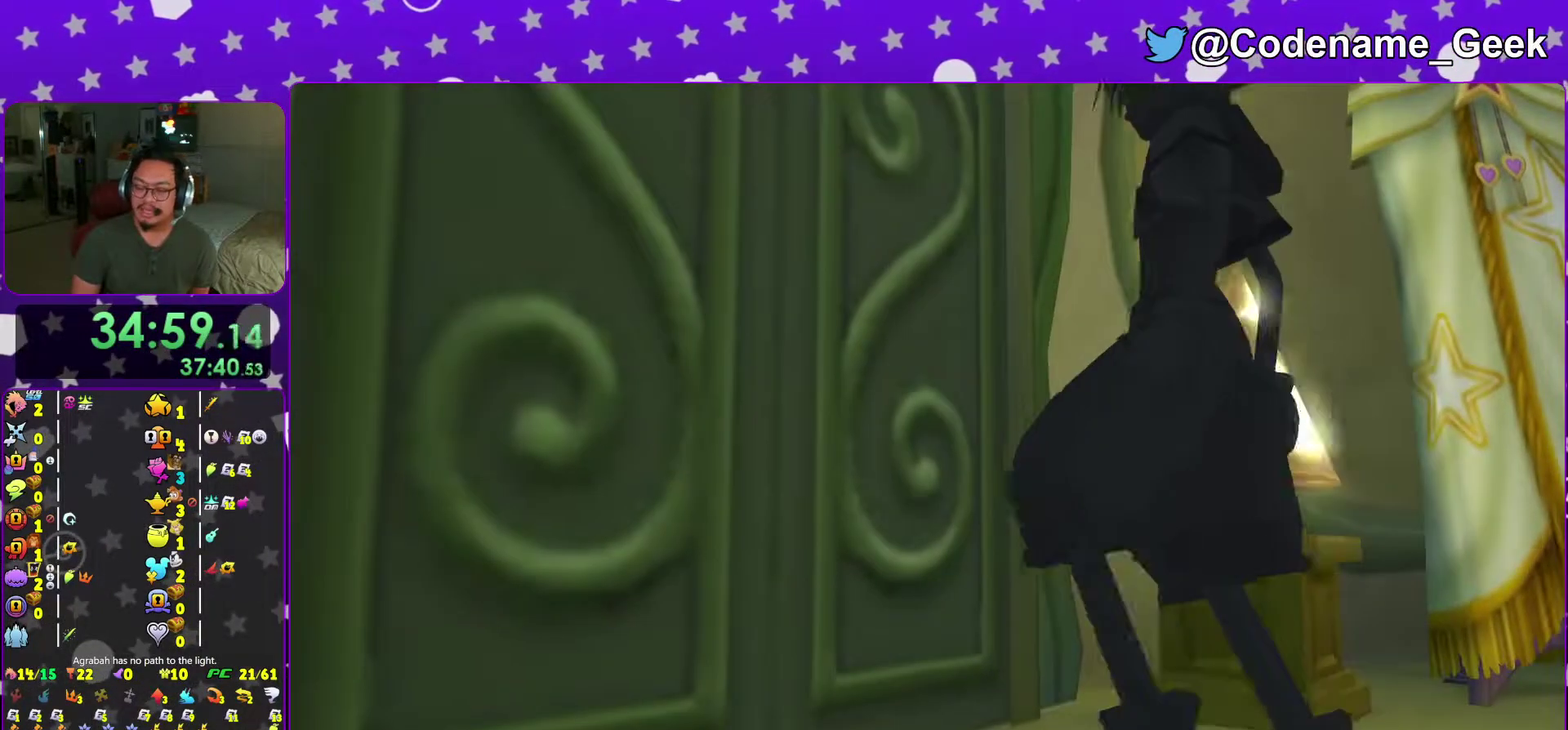
{"buttons": ["A"], "left_stick": "center", "right_stick": "right"}
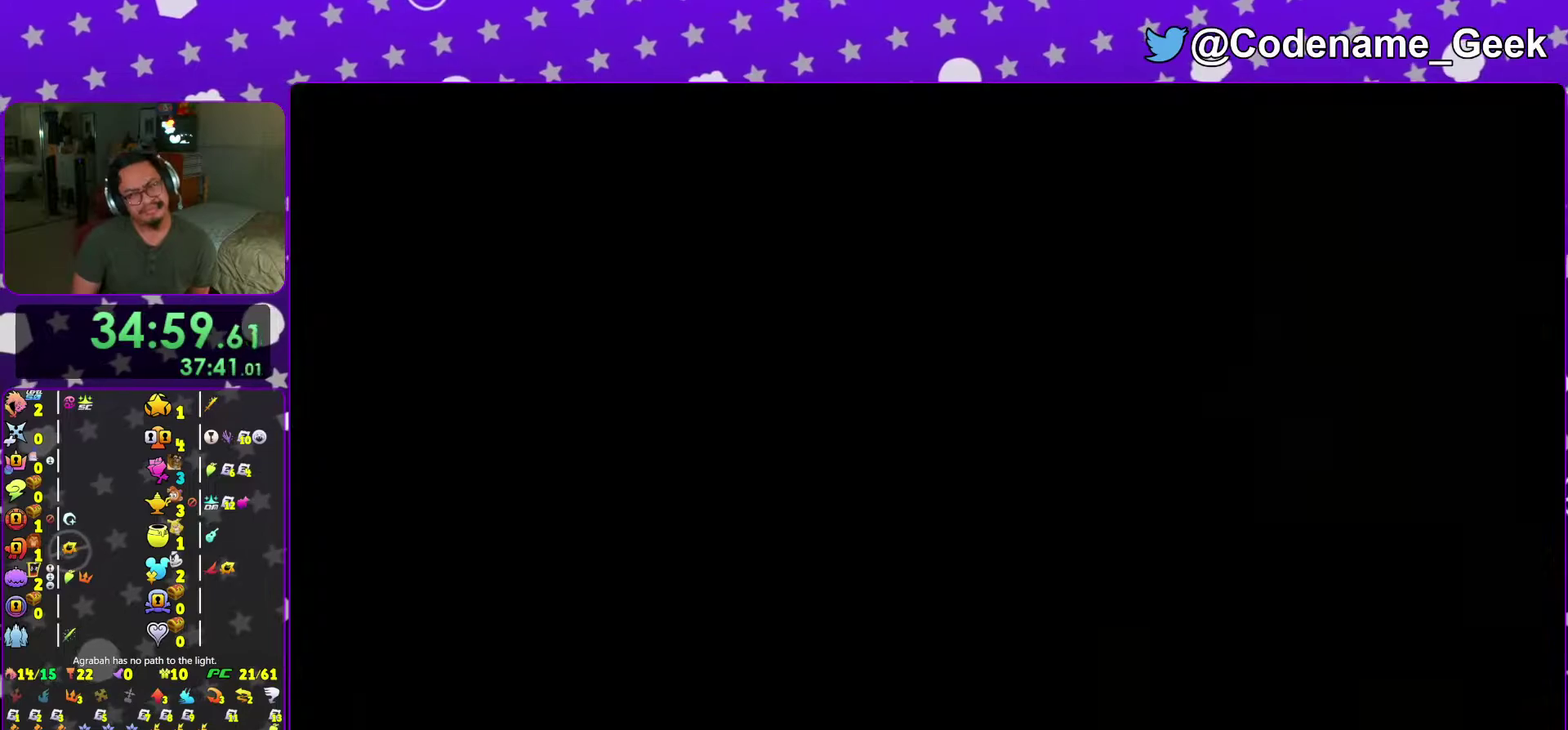
{"buttons": ["A", "B"], "left_stick": "center", "right_stick": "center"}